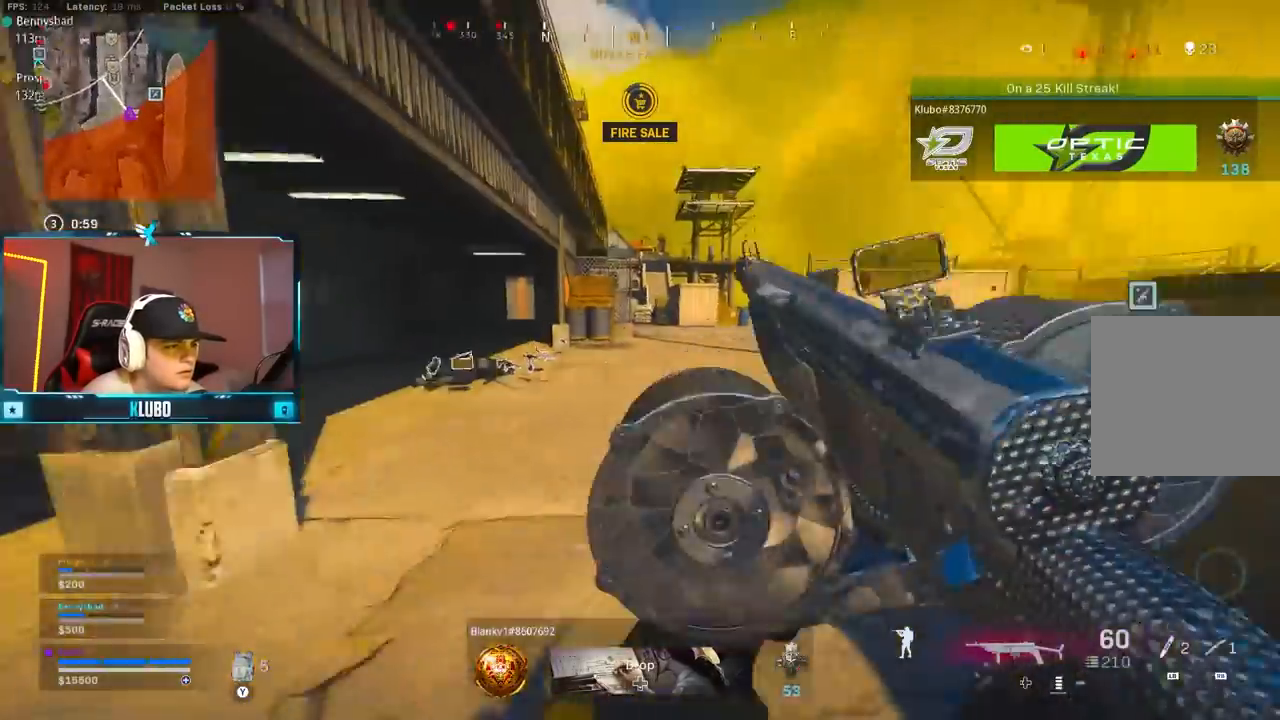
Gameplay with a controller (Xbox layout); each line is a JSON object with the inputs held at the frame after it (dt_ms = milliseconds from this image to that frame). "events" lists button and stick changes between this image and that frame as [ms after this image, input, new state], when the widget could be followed in between.
{"dt_ms": 500, "buttons": [], "left_stick": "up-right", "right_stick": "center", "events": [[83, "left_stick", "up"], [100, "right_stick", "center"], [183, "left_stick", "up-right"]]}
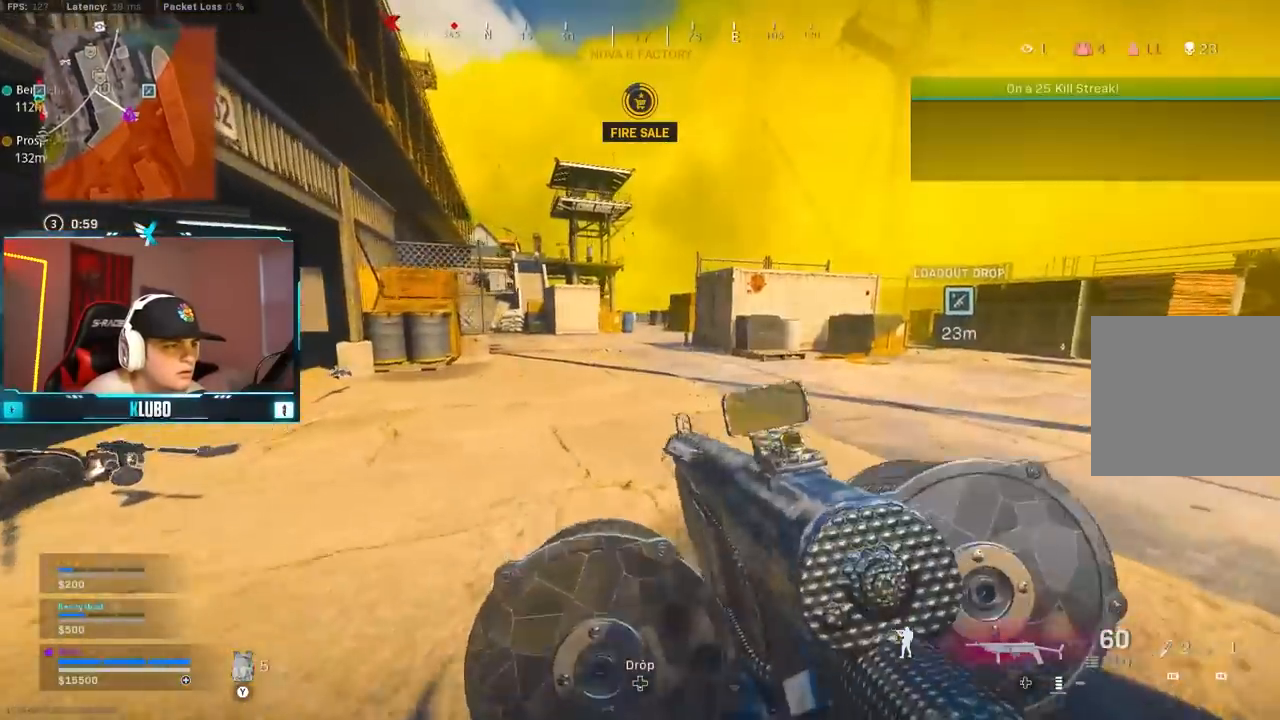
{"dt_ms": 500, "buttons": [], "left_stick": "up-right", "right_stick": "right", "events": [[150, "left_stick", "right"], [417, "right_stick", "right"], [450, "left_stick", "up-right"]]}
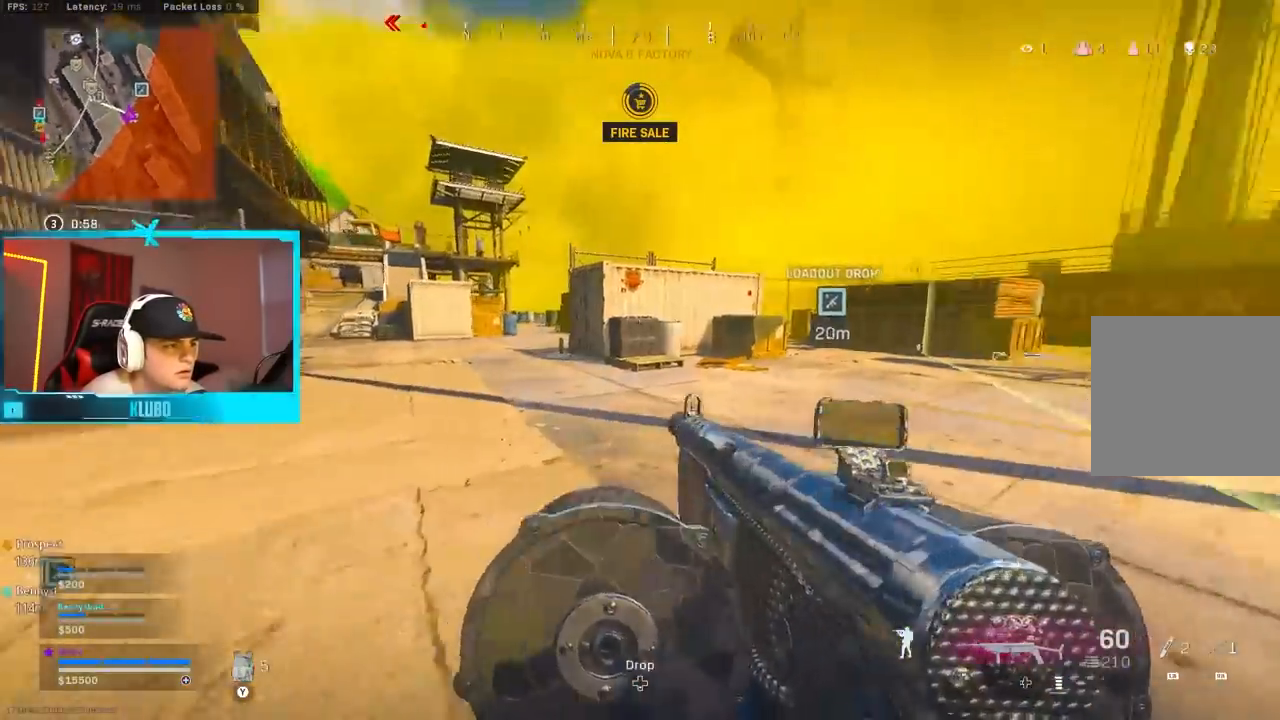
{"dt_ms": 500, "buttons": ["B"], "left_stick": "right", "right_stick": "center", "events": [[233, "B", "down"], [333, "right_stick", "center"], [350, "B", "up"], [350, "left_stick", "right"], [417, "B", "down"]]}
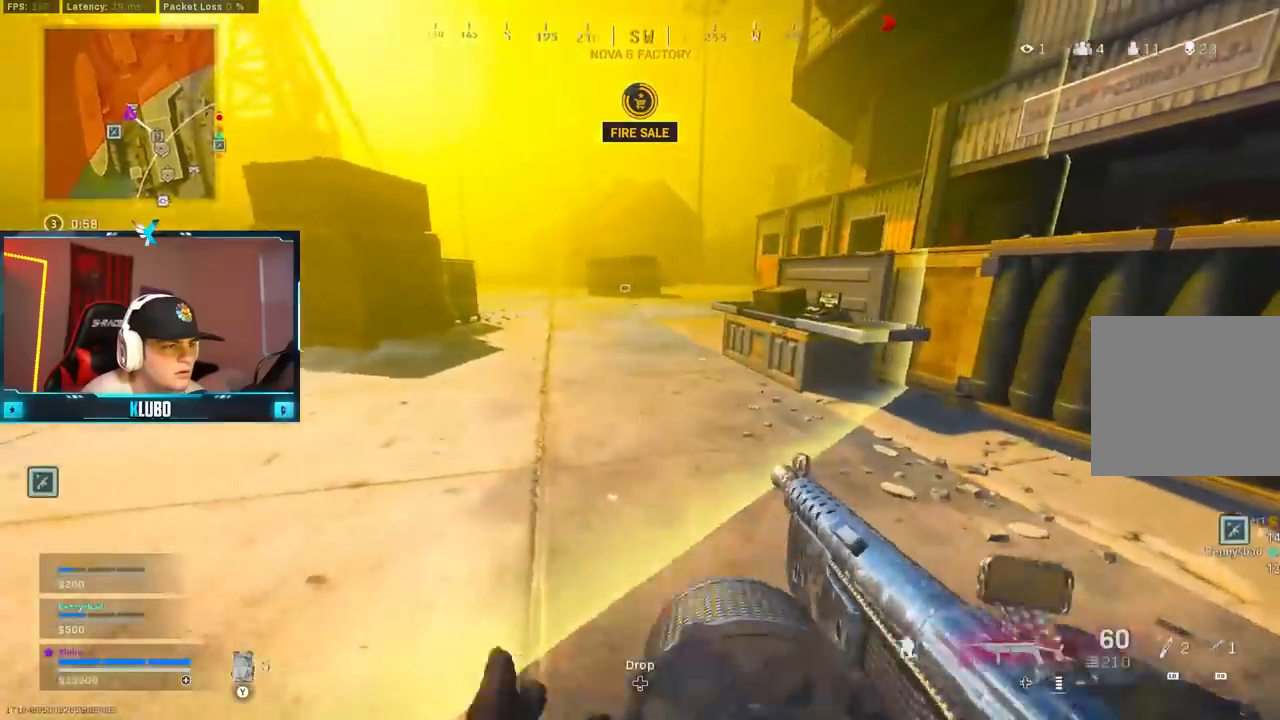
{"dt_ms": 500, "buttons": ["B"], "left_stick": "up-right", "right_stick": "center", "events": [[33, "right_stick", "right"], [133, "B", "up"], [150, "left_stick", "up-right"], [183, "right_stick", "center"], [217, "A", "down"], [317, "A", "up"], [383, "right_stick", "left"], [450, "B", "down"], [467, "right_stick", "center"]]}
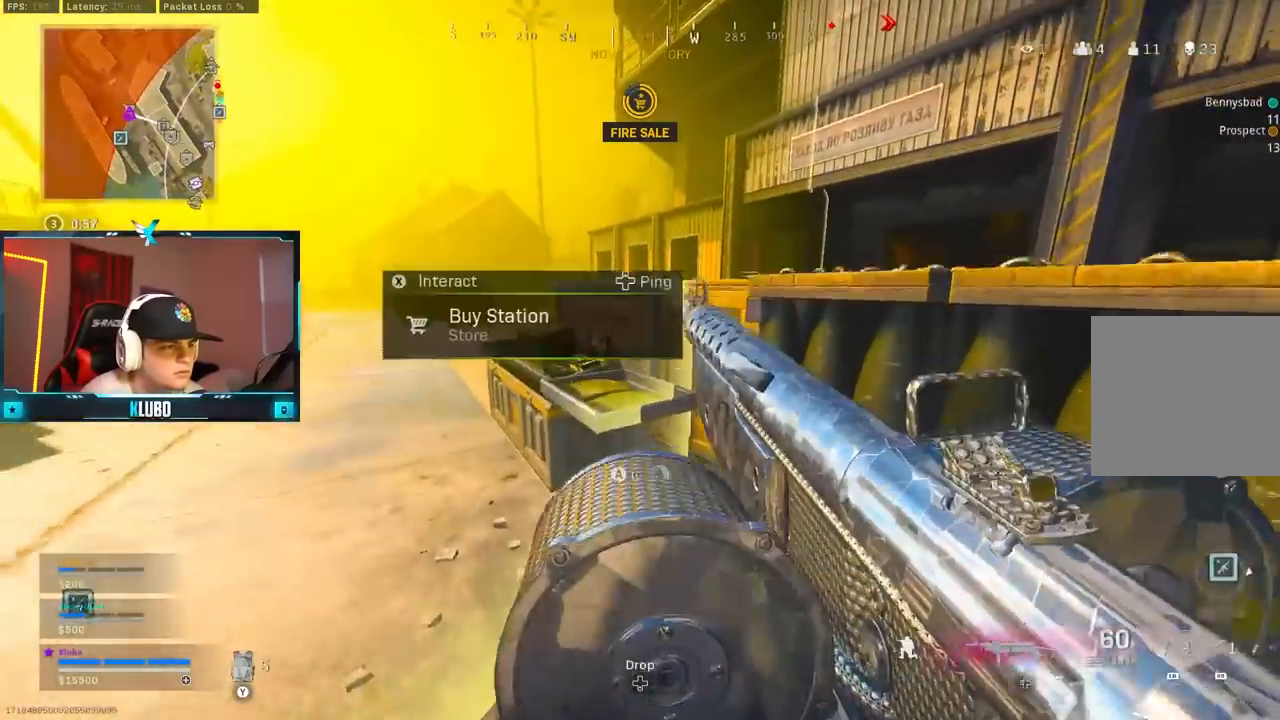
{"dt_ms": 500, "buttons": ["DPAD_UP"], "left_stick": "center", "right_stick": "center", "events": [[17, "left_stick", "up-left"], [150, "left_stick", "up-right"], [267, "X", "down"], [317, "B", "up"], [317, "left_stick", "center"], [333, "X", "up"], [500, "DPAD_UP", "down"]]}
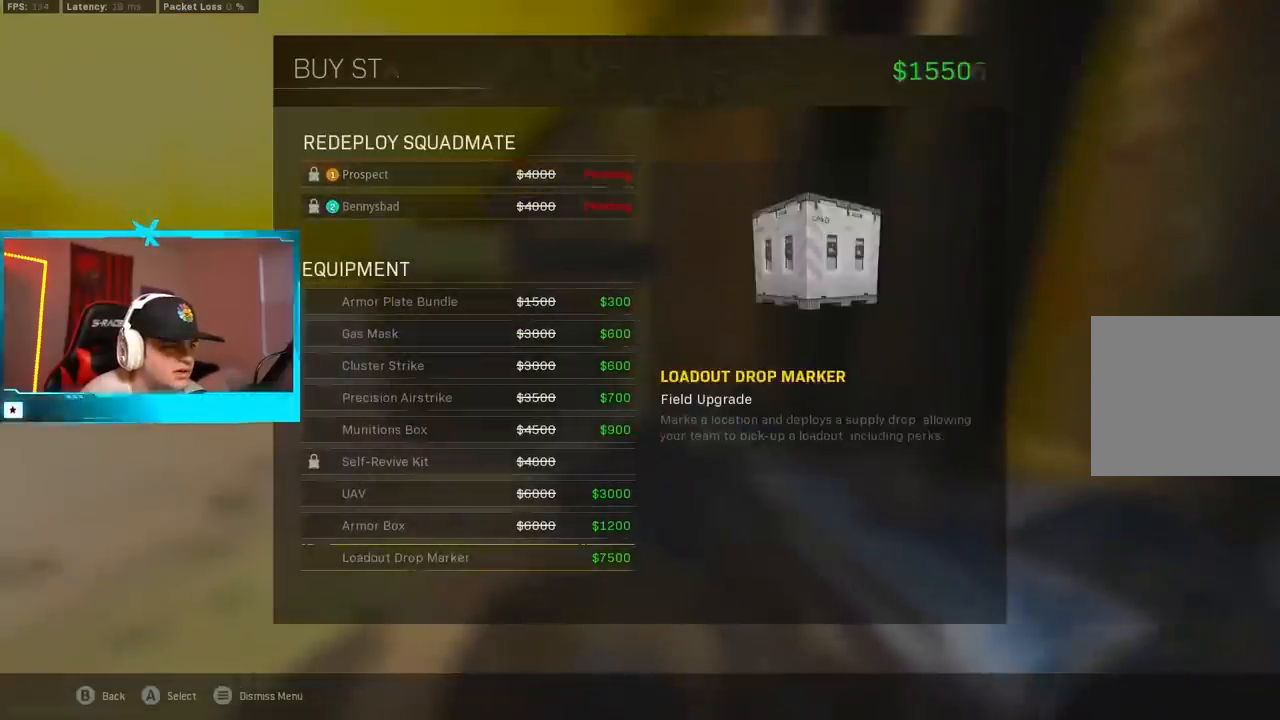
{"dt_ms": 500, "buttons": ["DPAD_RIGHT"], "left_stick": "center", "right_stick": "center", "events": [[67, "DPAD_UP", "up"], [167, "DPAD_UP", "down"], [233, "DPAD_UP", "up"], [283, "DPAD_UP", "down"], [367, "A", "down"], [367, "DPAD_UP", "up"], [450, "A", "up"], [483, "DPAD_RIGHT", "down"]]}
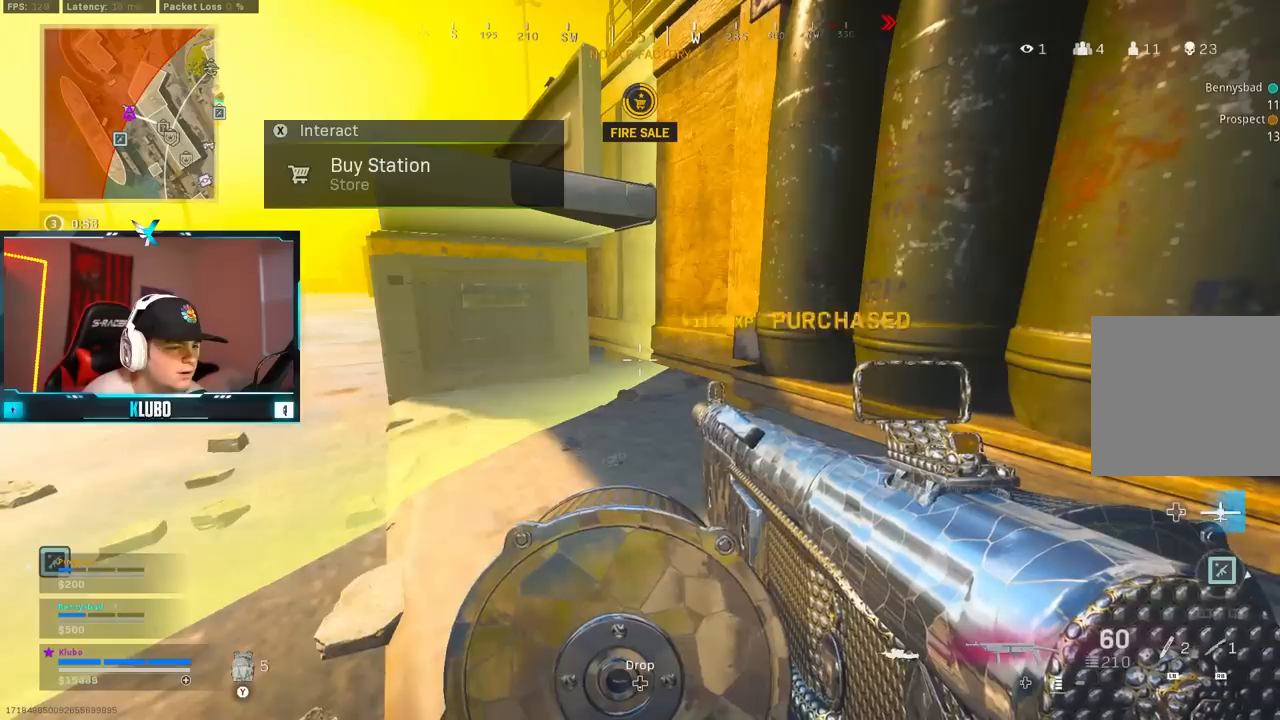
{"dt_ms": 500, "buttons": [], "left_stick": "center", "right_stick": "center", "events": [[50, "DPAD_RIGHT", "up"], [133, "DPAD_RIGHT", "down"], [200, "DPAD_RIGHT", "up"], [200, "X", "down"], [267, "X", "up"], [383, "DPAD_UP", "down"], [450, "DPAD_UP", "up"]]}
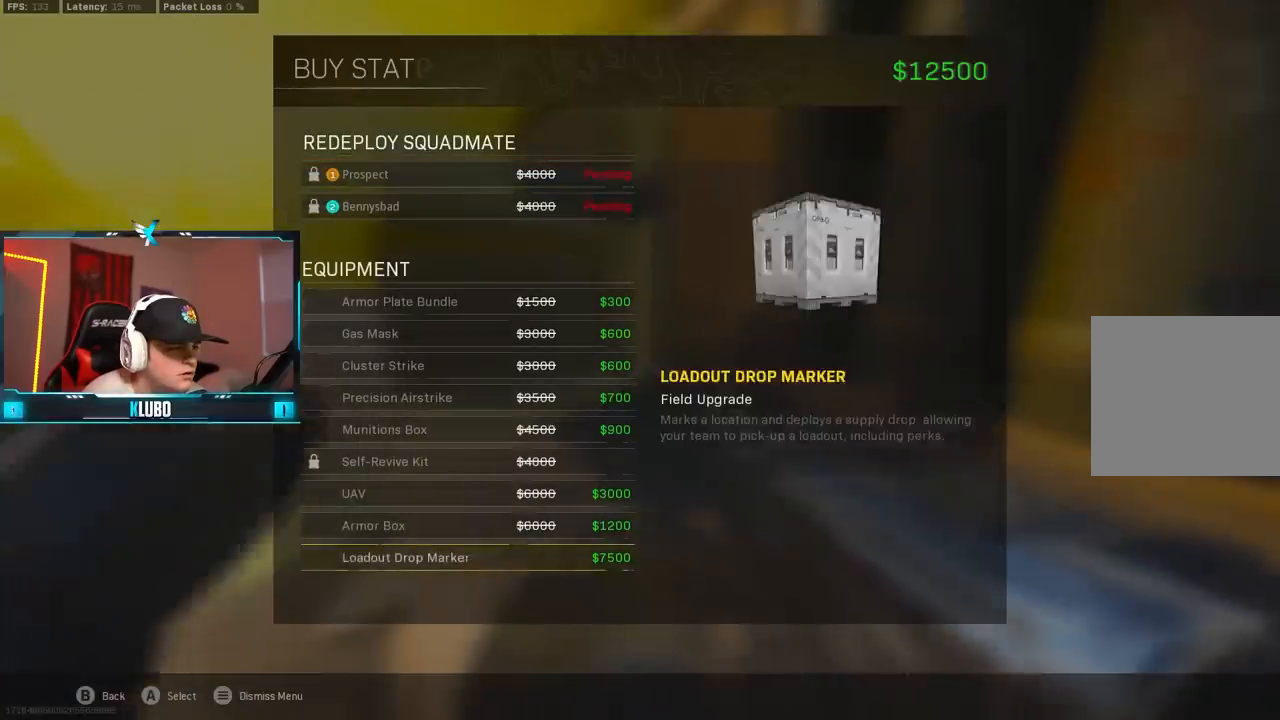
{"dt_ms": 500, "buttons": [], "left_stick": "center", "right_stick": "center", "events": [[50, "DPAD_UP", "down"], [133, "DPAD_UP", "up"], [233, "DPAD_UP", "down"], [300, "DPAD_UP", "up"]]}
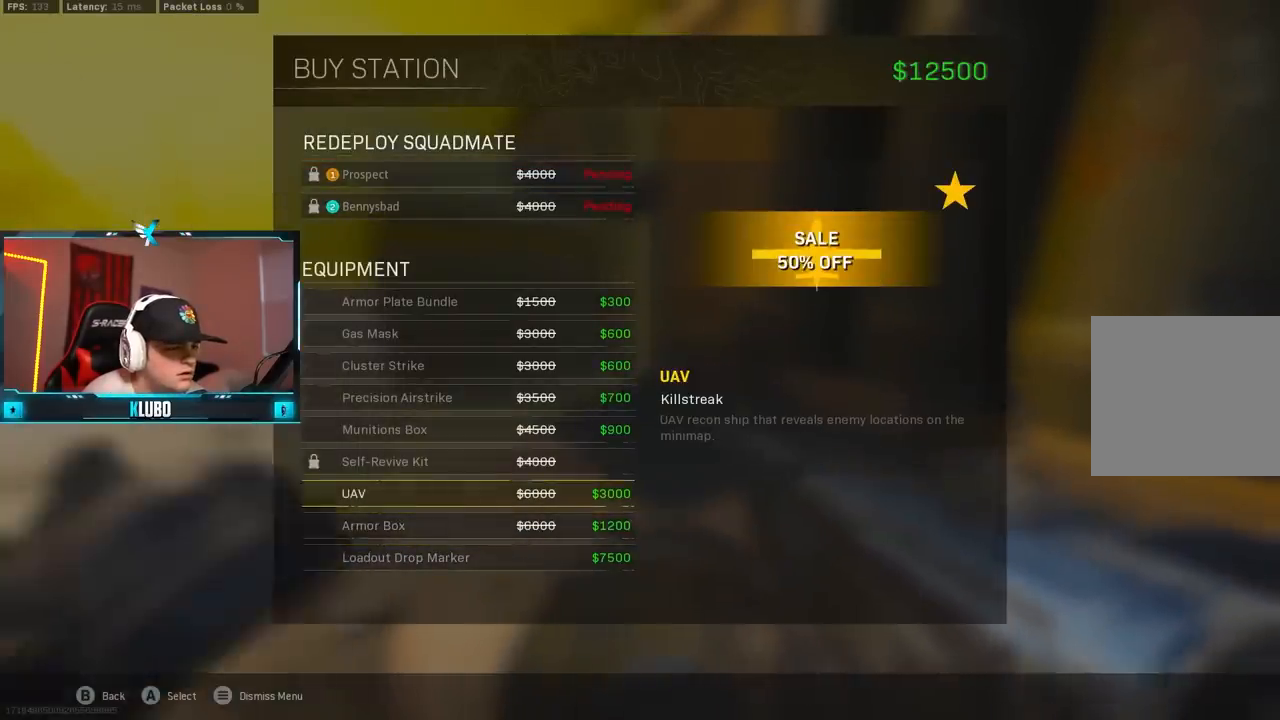
{"dt_ms": 500, "buttons": [], "left_stick": "center", "right_stick": "center", "events": [[133, "A", "down"], [233, "A", "up"]]}
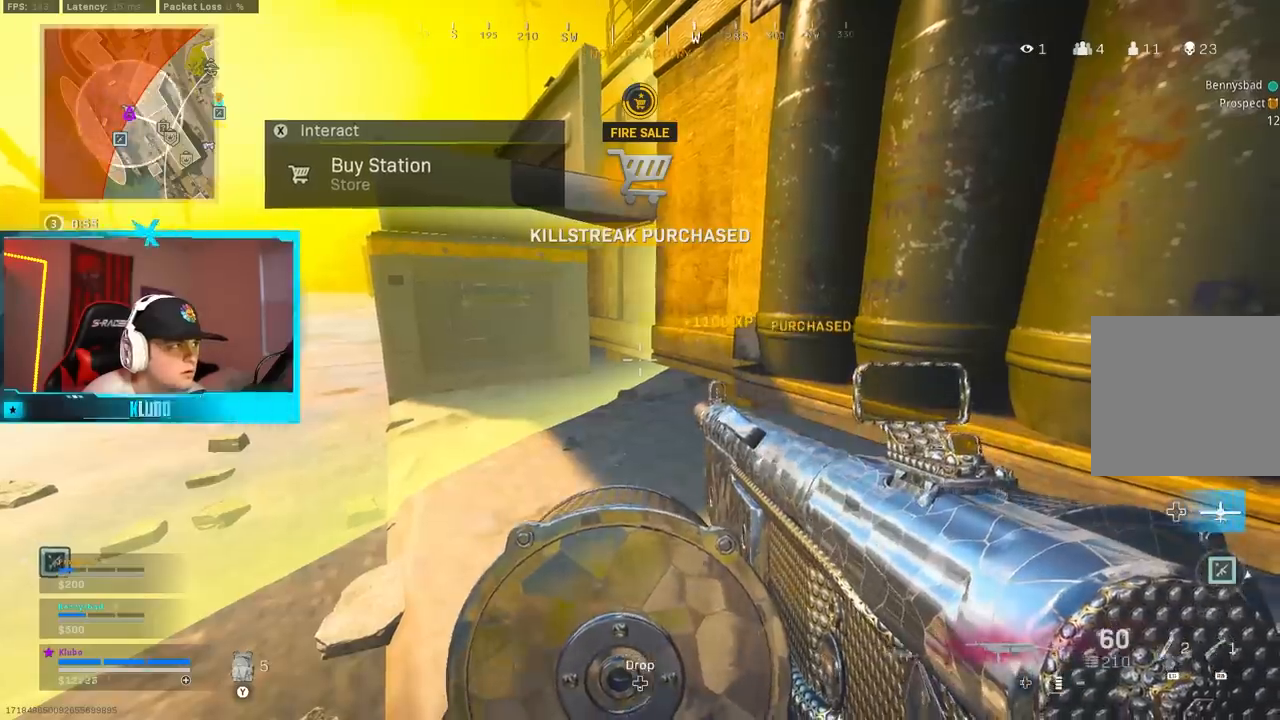
{"dt_ms": 500, "buttons": ["Y", "L3"], "left_stick": "up", "right_stick": "center", "events": [[67, "left_stick", "up"], [83, "right_stick", "right"], [100, "L3", "down"], [183, "L3", "up"], [183, "left_stick", "right"], [350, "left_stick", "up-right"], [417, "L3", "down"], [433, "right_stick", "center"], [450, "Y", "down"], [450, "left_stick", "up"]]}
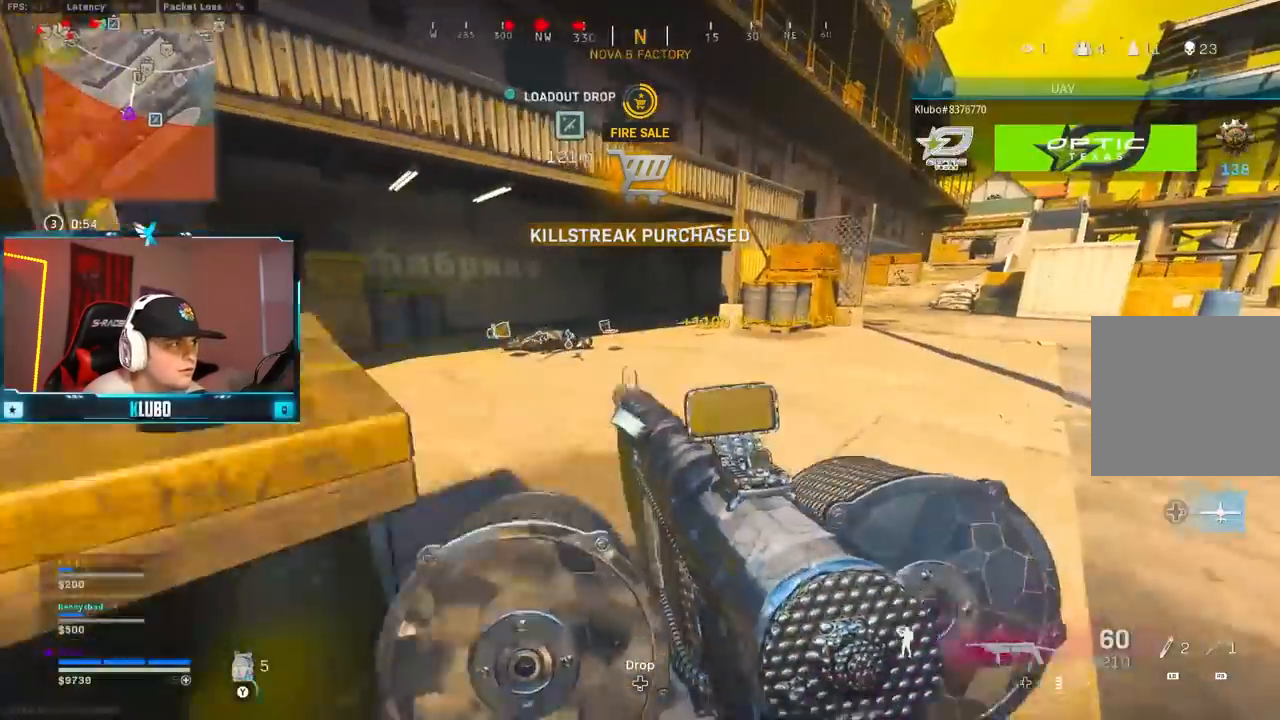
{"dt_ms": 500, "buttons": ["B"], "left_stick": "up-left", "right_stick": "center", "events": [[17, "Y", "up"], [50, "L3", "up"], [67, "left_stick", "up-left"], [133, "right_stick", "left"], [450, "right_stick", "center"], [483, "B", "down"]]}
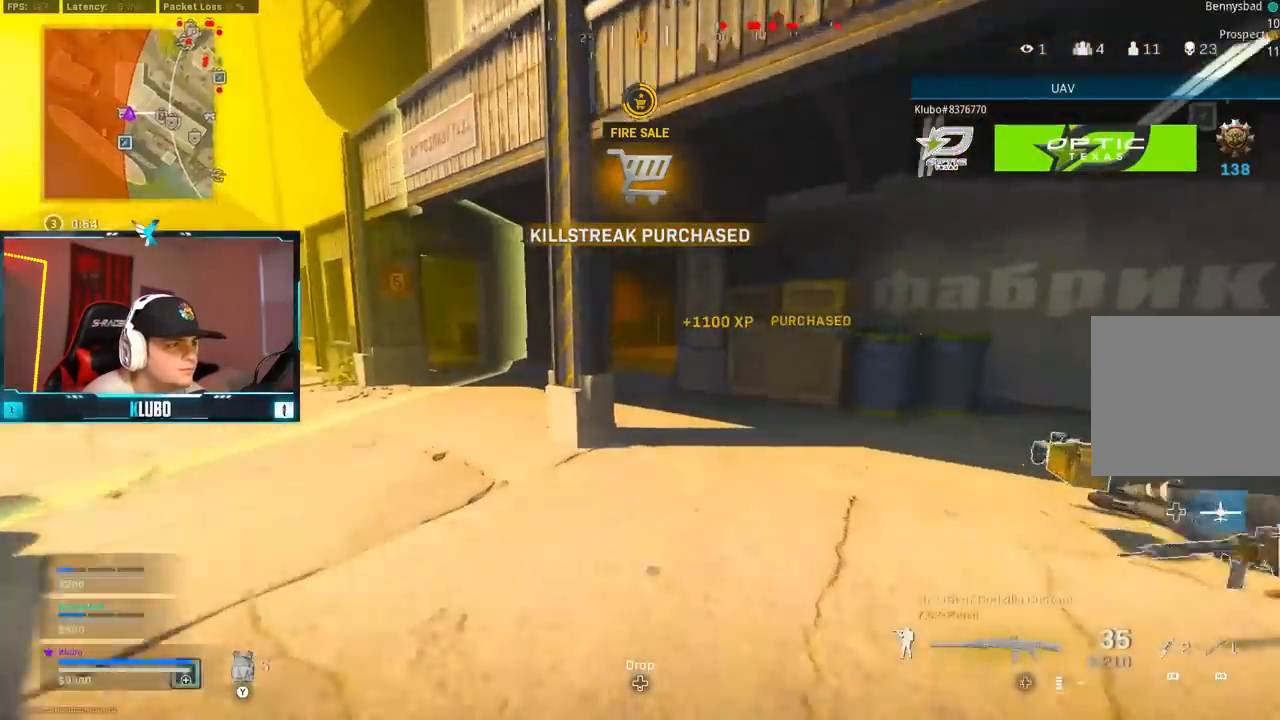
{"dt_ms": 500, "buttons": [], "left_stick": "up-left", "right_stick": "center", "events": [[117, "B", "up"], [133, "left_stick", "up"], [183, "B", "down"], [250, "A", "down"], [300, "B", "up"], [367, "left_stick", "up-left"], [383, "A", "up"], [383, "L3", "down"], [433, "Y", "down"], [500, "L3", "up"], [500, "Y", "up"]]}
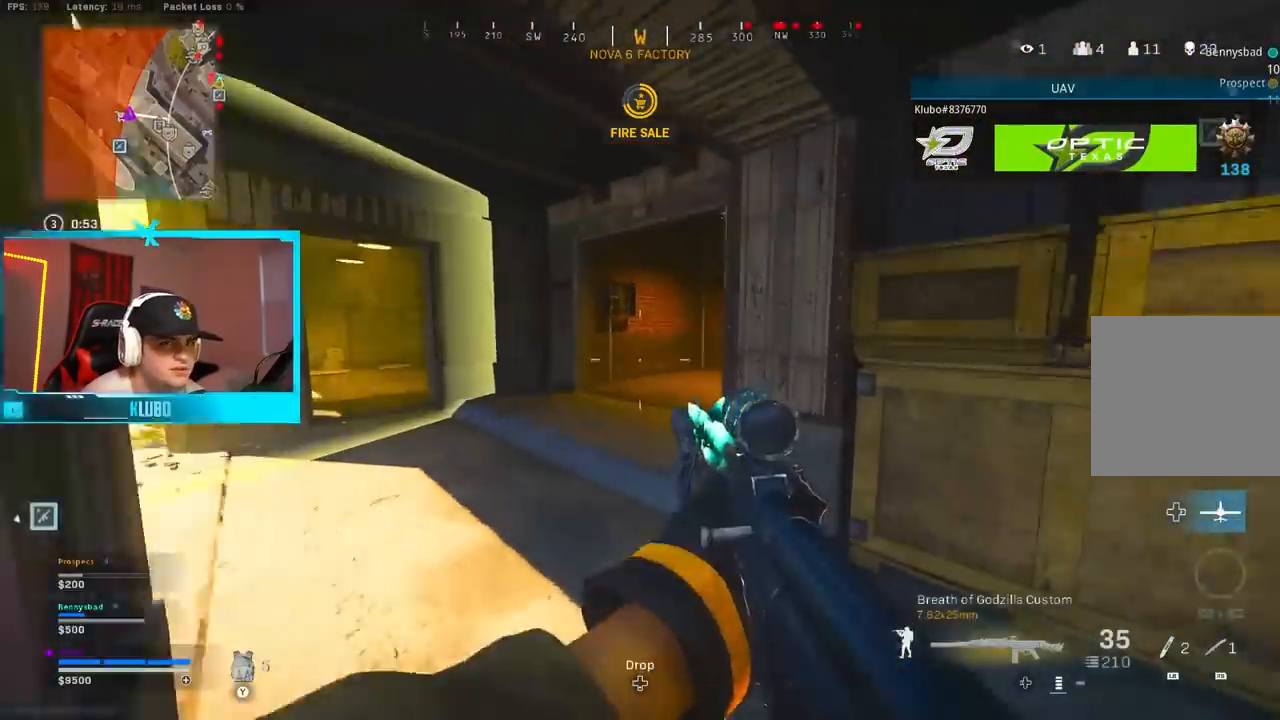
{"dt_ms": 500, "buttons": [], "left_stick": "up-right", "right_stick": "center", "events": [[67, "Y", "down"], [133, "Y", "up"], [217, "Y", "down"], [217, "left_stick", "up"], [283, "Y", "up"], [333, "Y", "down"], [333, "left_stick", "up-right"], [417, "Y", "up"]]}
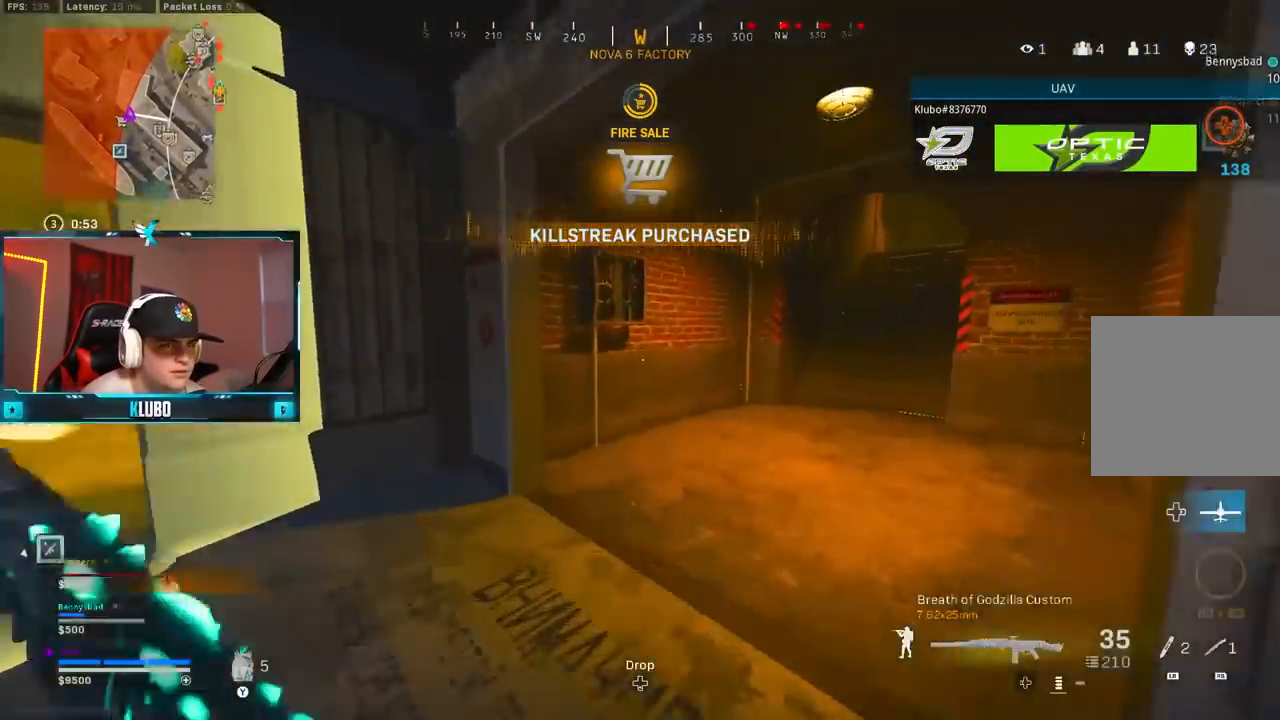
{"dt_ms": 1000, "buttons": ["B"], "left_stick": "up-left", "right_stick": "center"}
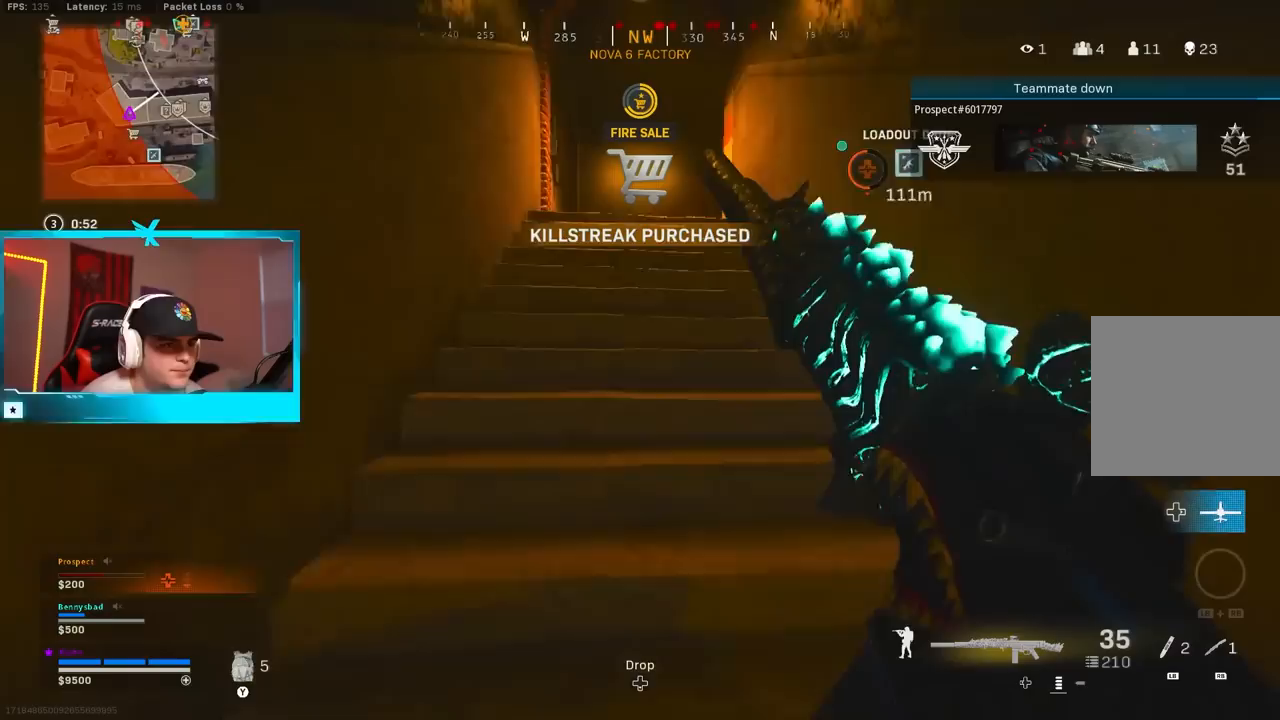
{"dt_ms": 500, "buttons": [], "left_stick": "up", "right_stick": "center", "events": [[50, "B", "up"], [117, "B", "down"], [167, "A", "down"], [200, "left_stick", "up"], [250, "B", "up"], [350, "A", "up"]]}
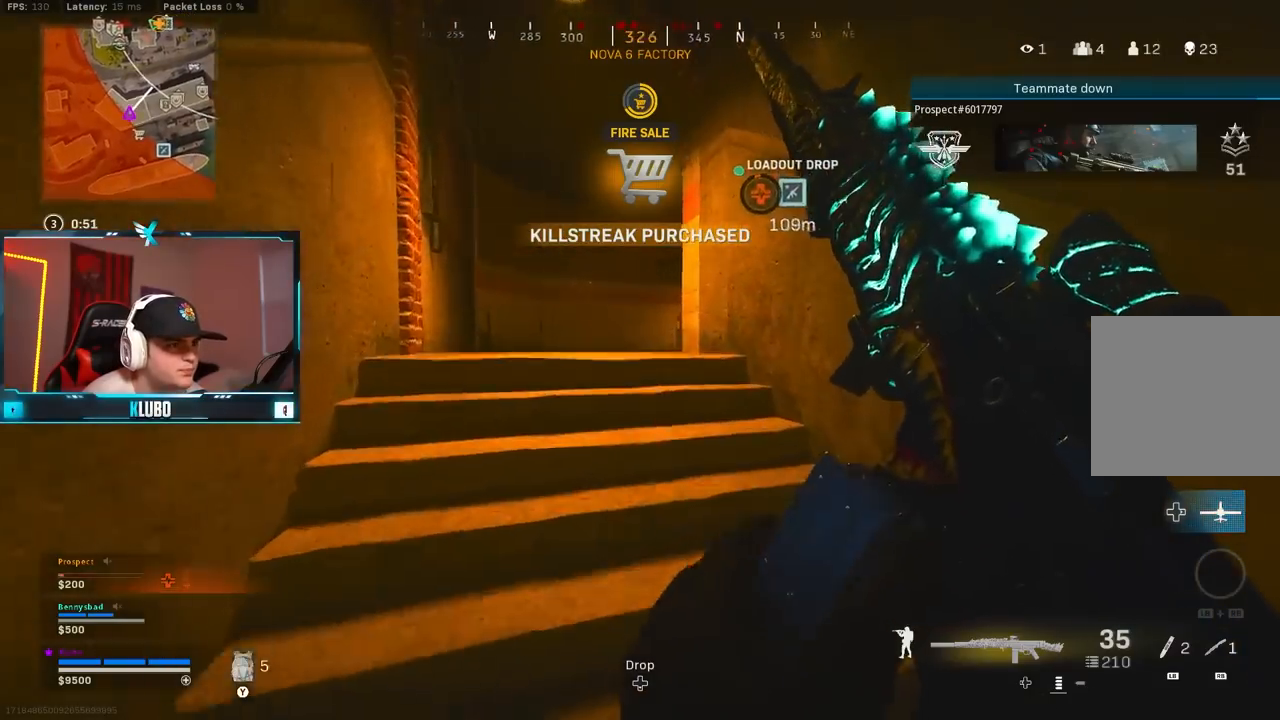
{"dt_ms": 500, "buttons": [], "left_stick": "up-left", "right_stick": "center", "events": [[150, "left_stick", "up-left"]]}
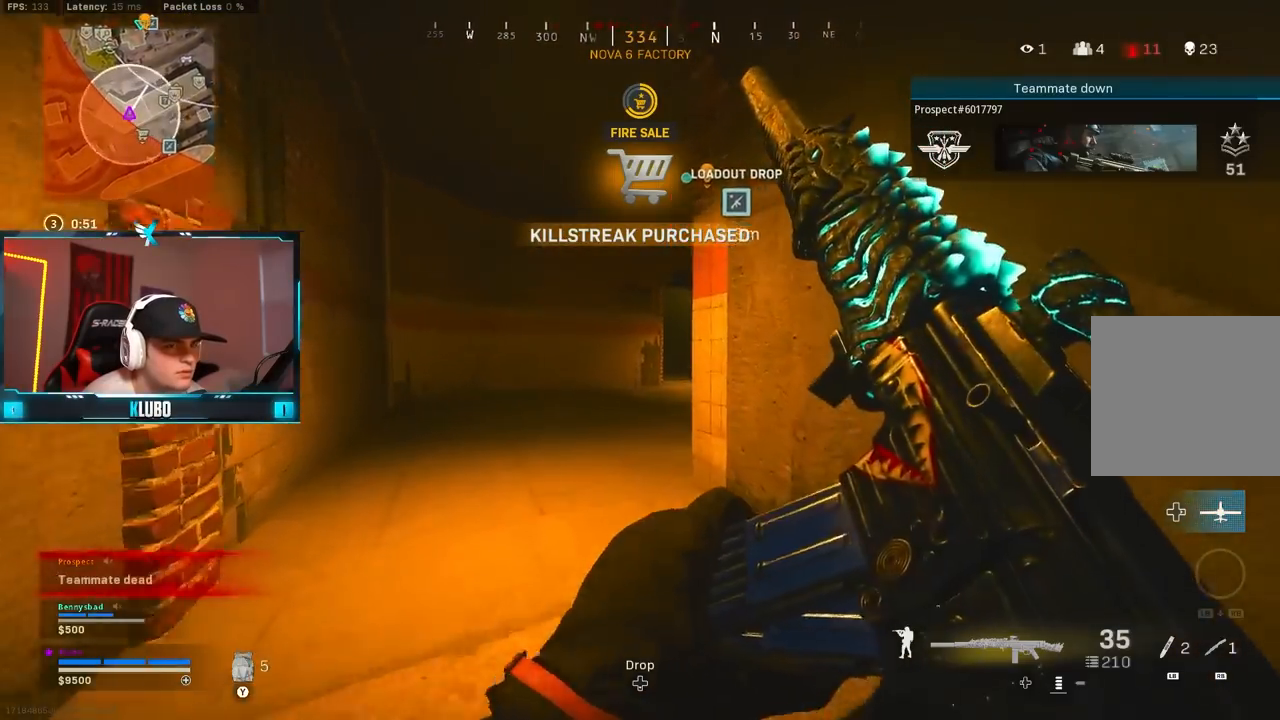
{"dt_ms": 500, "buttons": ["Y"], "left_stick": "up", "right_stick": "center", "events": [[233, "left_stick", "up"], [283, "L3", "down"], [367, "Y", "down"], [400, "L3", "up"], [450, "Y", "up"], [500, "Y", "down"]]}
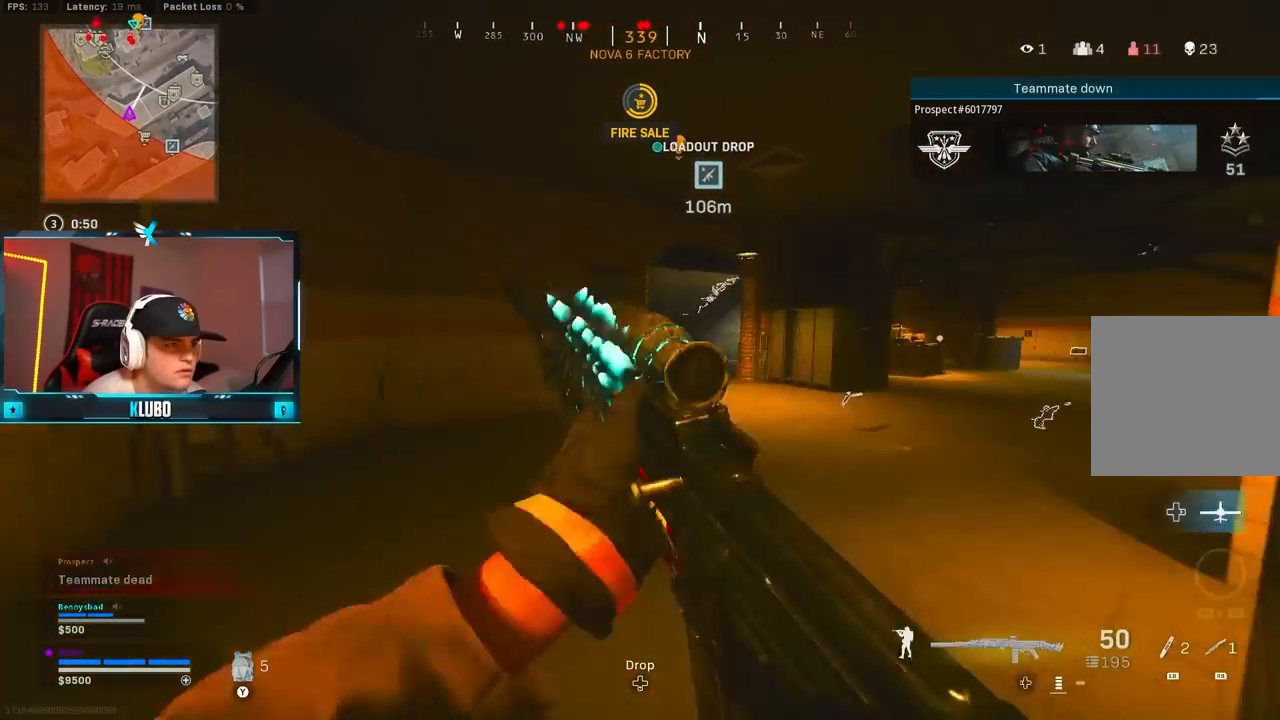
{"dt_ms": 500, "buttons": [], "left_stick": "up", "right_stick": "center", "events": [[67, "Y", "up"], [150, "Y", "down"], [217, "Y", "up"], [283, "Y", "down"], [350, "Y", "up"], [433, "Y", "down"], [500, "Y", "up"]]}
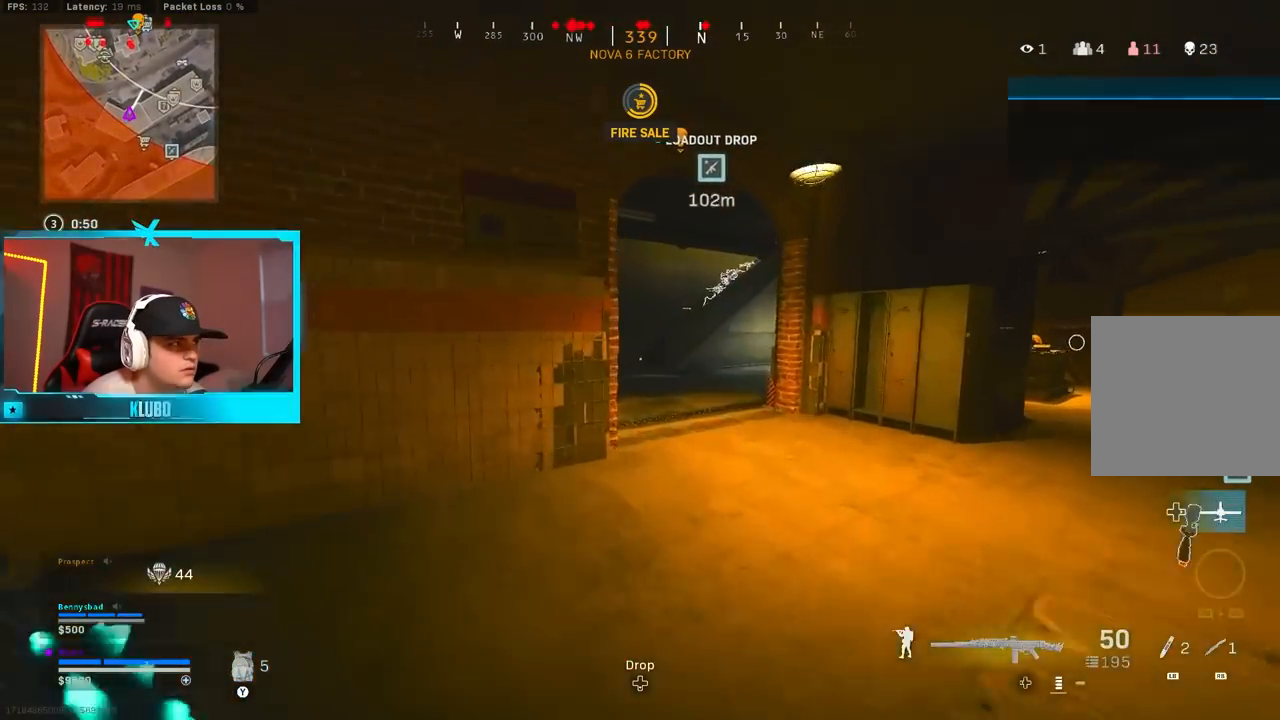
{"dt_ms": 500, "buttons": ["Y"], "left_stick": "up-left", "right_stick": "center", "events": [[83, "Y", "down"], [150, "Y", "up"], [300, "Y", "down"], [317, "left_stick", "up-left"], [400, "Y", "up"], [433, "Y", "down"]]}
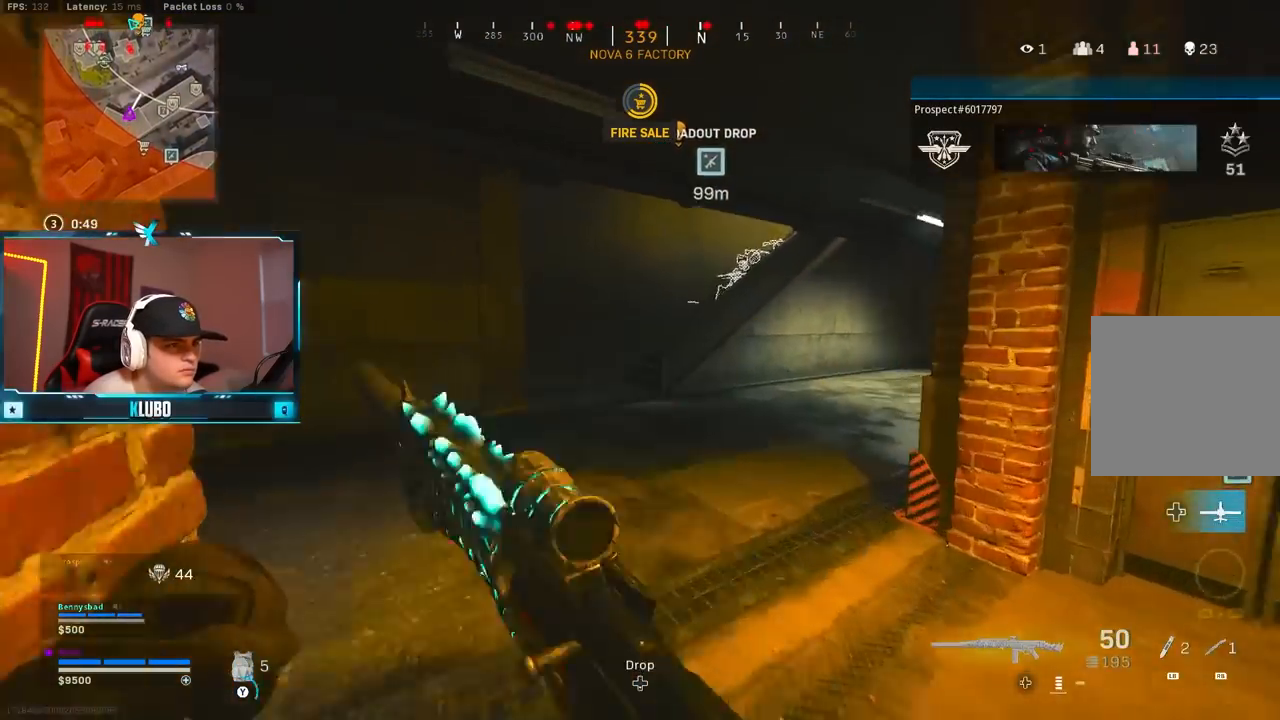
{"dt_ms": 500, "buttons": [], "left_stick": "up", "right_stick": "center", "events": [[17, "Y", "up"], [100, "Y", "down"], [183, "Y", "up"], [217, "left_stick", "up"], [233, "Y", "down"], [300, "Y", "up"]]}
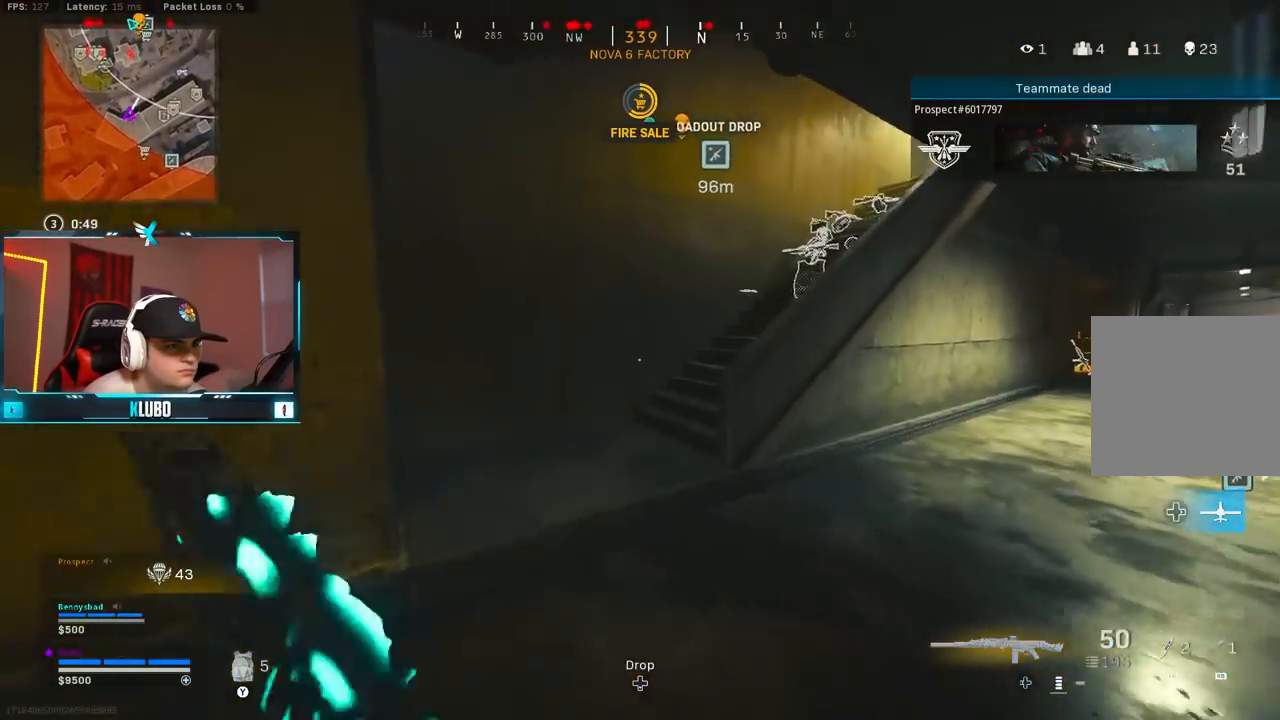
{"dt_ms": 500, "buttons": ["A"], "left_stick": "up", "right_stick": "up-right", "events": [[67, "B", "down"], [250, "B", "up"], [267, "right_stick", "up-right"], [367, "B", "down"], [417, "A", "down"], [483, "B", "up"]]}
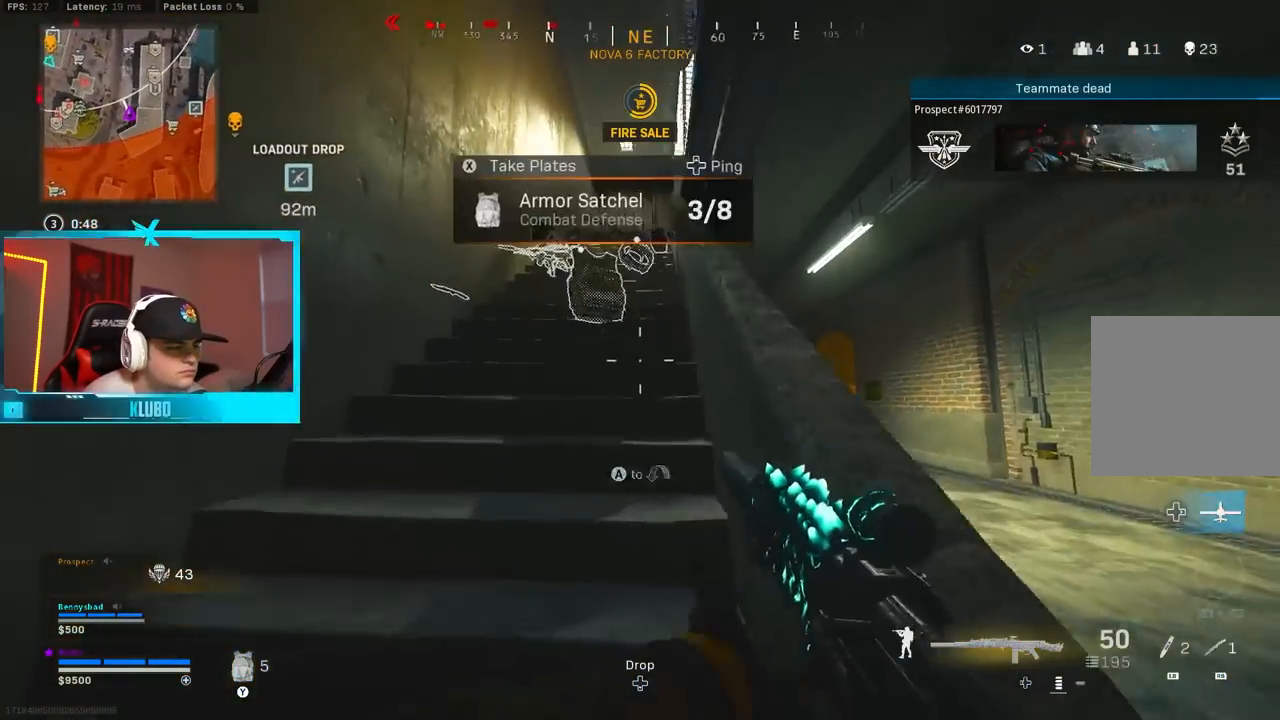
{"dt_ms": 500, "buttons": [], "left_stick": "down", "right_stick": "down"}
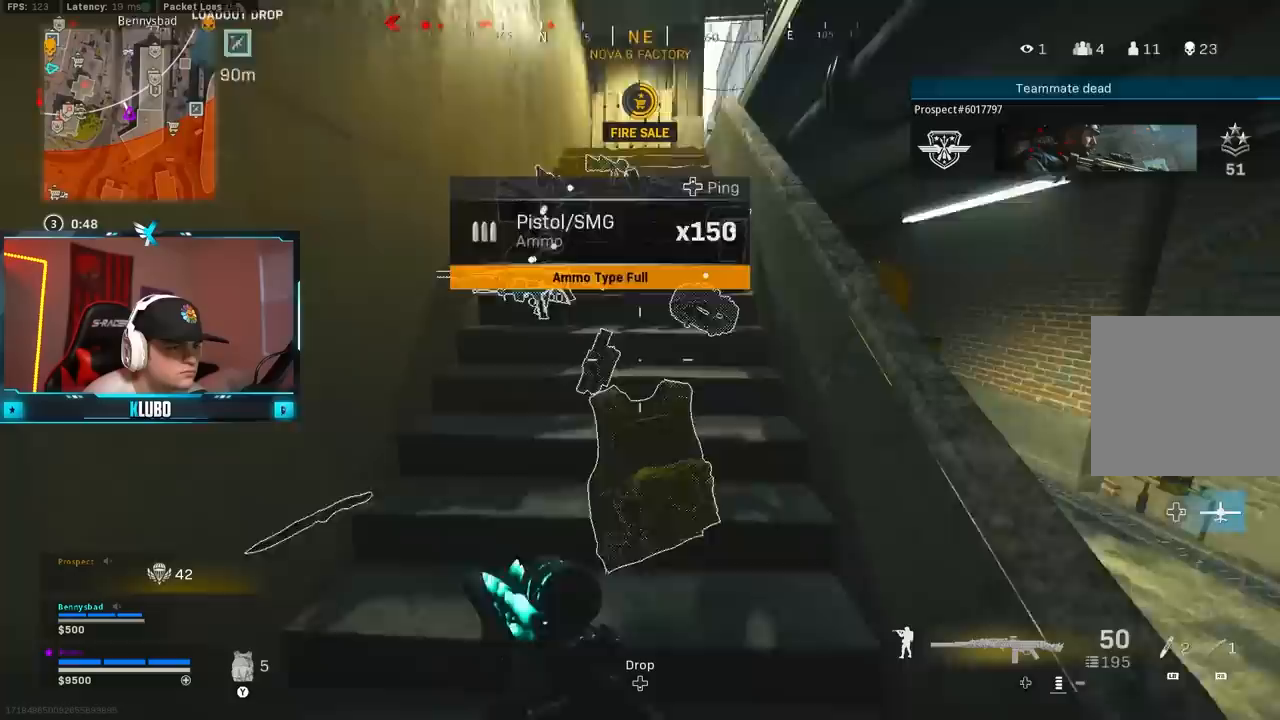
{"dt_ms": 500, "buttons": [], "left_stick": "up", "right_stick": "center", "events": [[67, "right_stick", "center"], [133, "X", "down"], [167, "left_stick", "up-left"], [200, "X", "up"], [233, "L3", "down"], [367, "L3", "up"], [367, "right_stick", "up"], [483, "left_stick", "up"], [500, "right_stick", "center"]]}
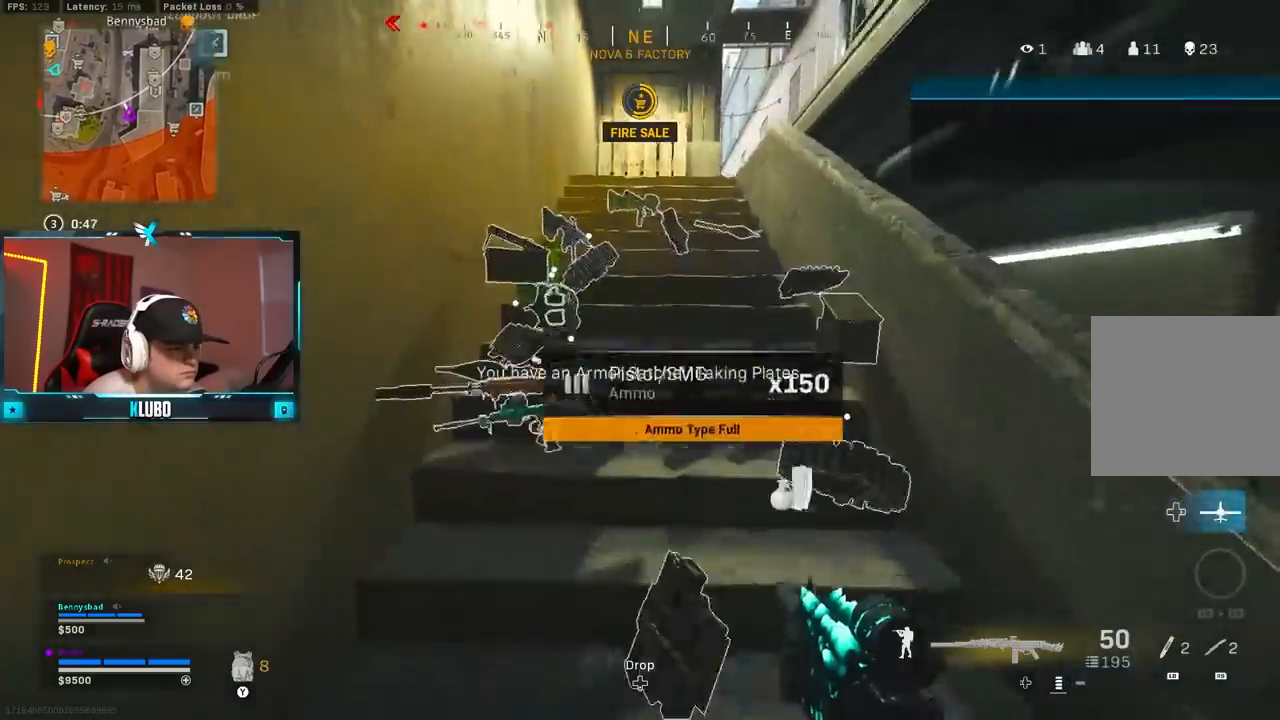
{"dt_ms": 500, "buttons": [], "left_stick": "up", "right_stick": "down-right", "events": [[400, "right_stick", "down-right"]]}
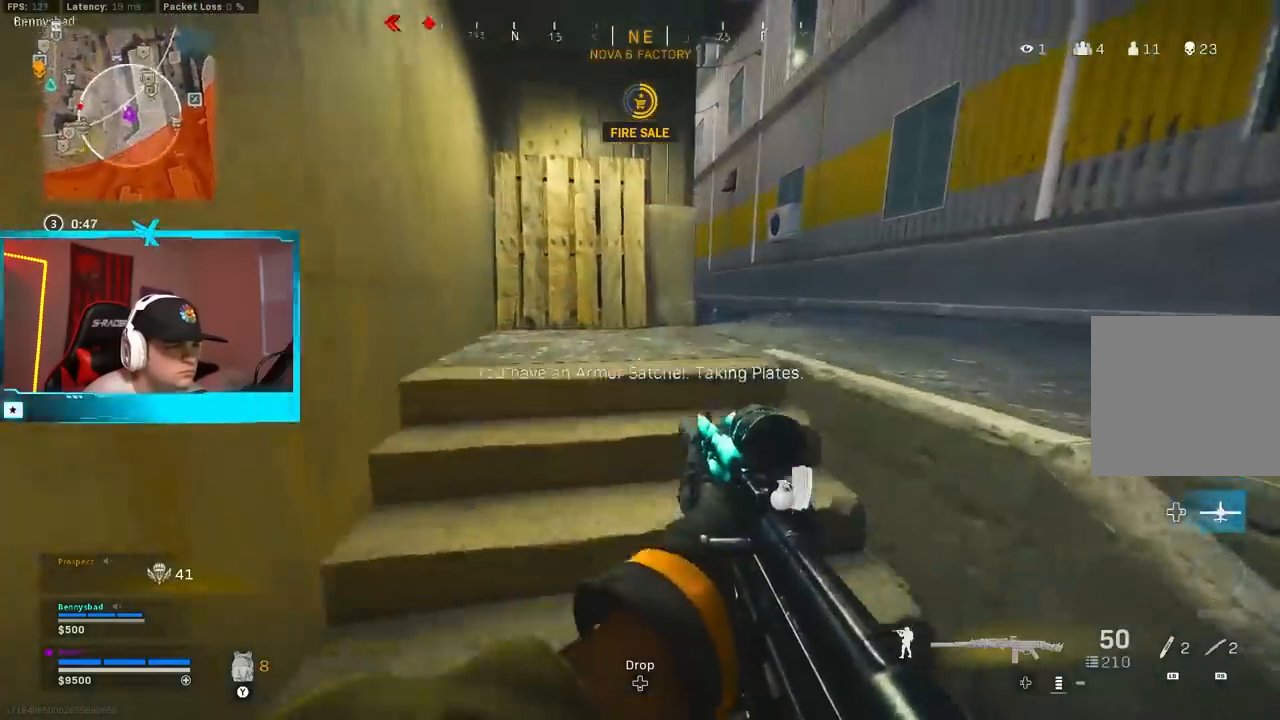
{"dt_ms": 500, "buttons": [], "left_stick": "up", "right_stick": "center", "events": [[17, "right_stick", "right"], [500, "right_stick", "center"]]}
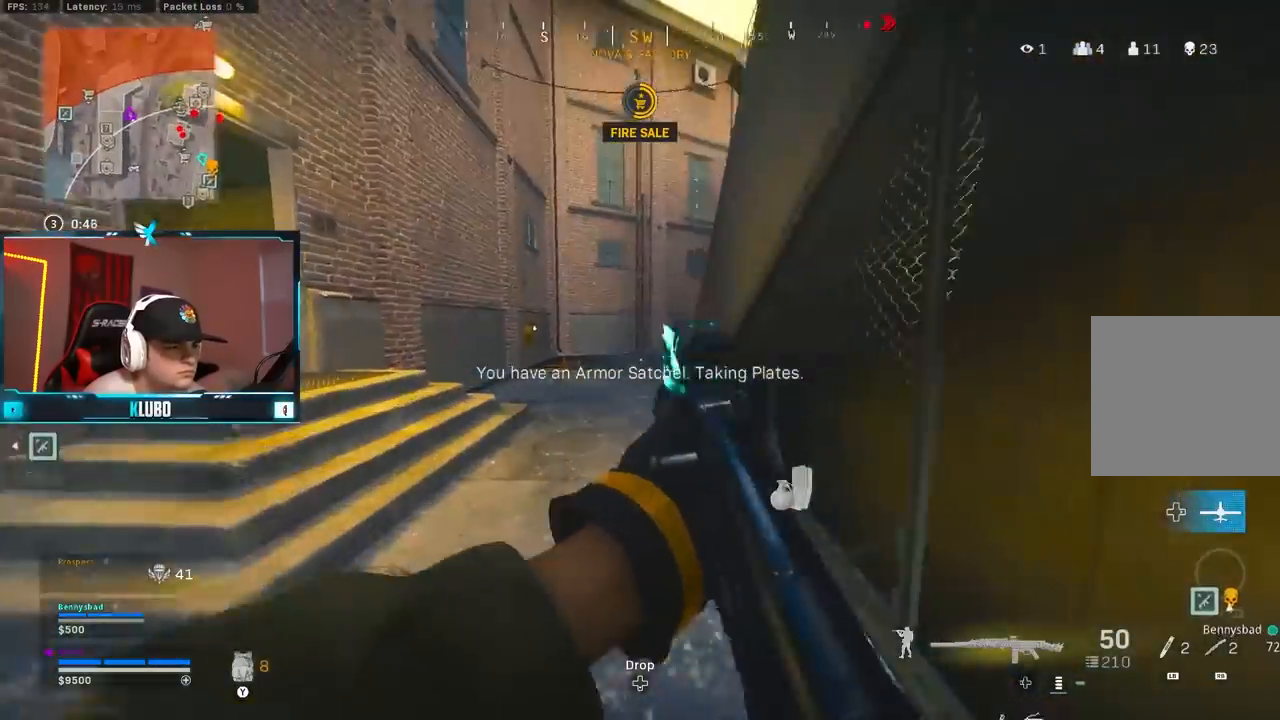
{"dt_ms": 500, "buttons": [], "left_stick": "up", "right_stick": "down-left", "events": [[33, "Y", "down"], [100, "Y", "up"], [150, "Y", "down"], [233, "Y", "up"], [417, "right_stick", "up-right"], [500, "right_stick", "down-left"]]}
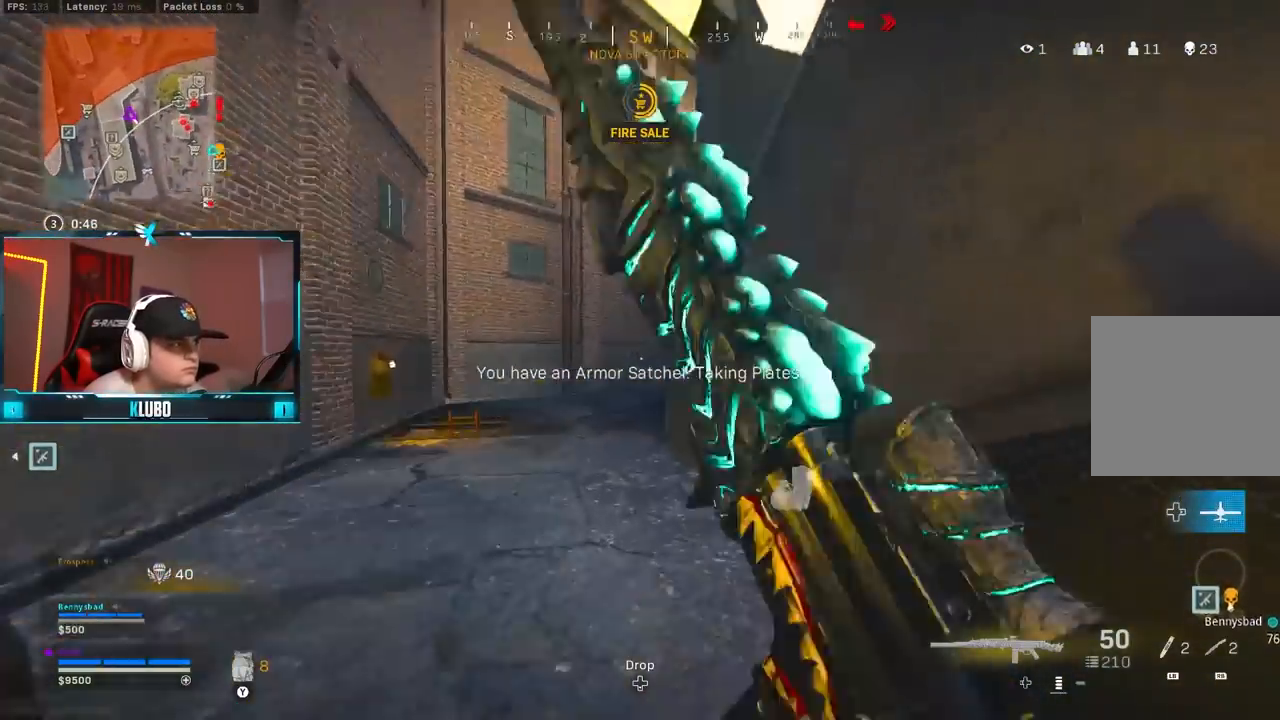
{"dt_ms": 1000, "buttons": [], "left_stick": "up", "right_stick": "center"}
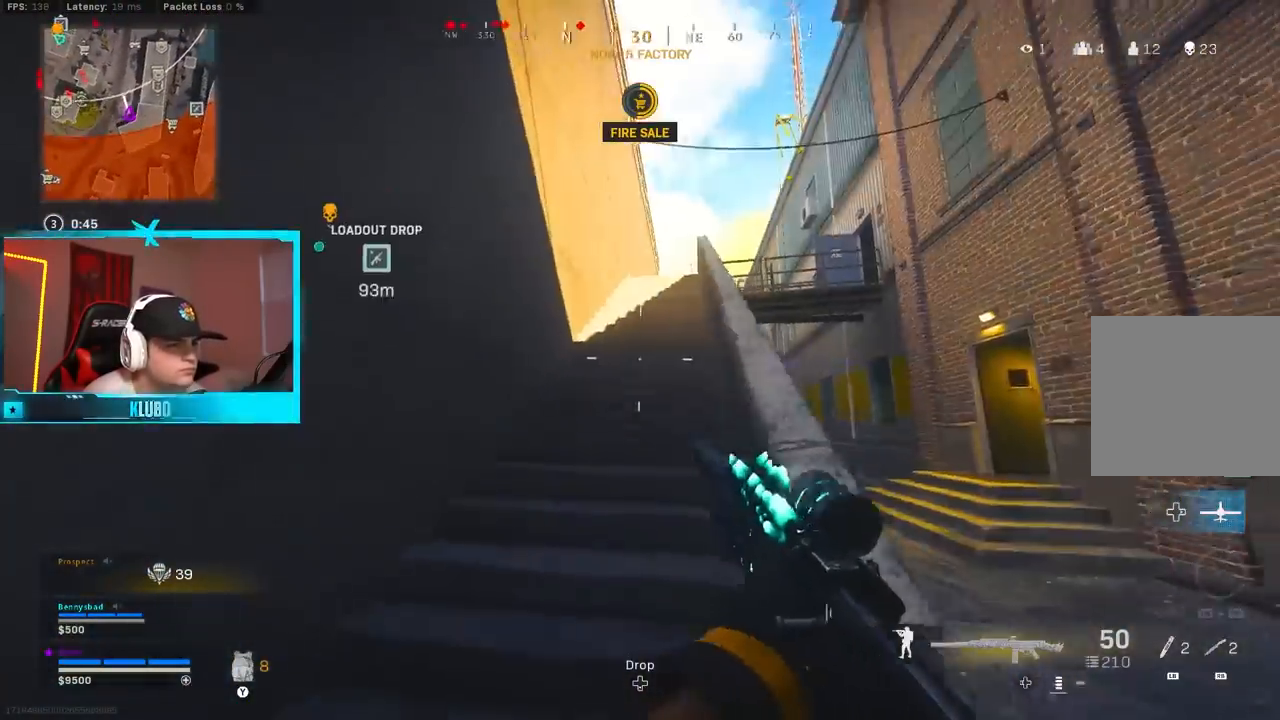
{"dt_ms": 500, "buttons": [], "left_stick": "up", "right_stick": "center", "events": [[200, "Y", "down"], [267, "Y", "up"], [317, "Y", "down"], [400, "Y", "up"]]}
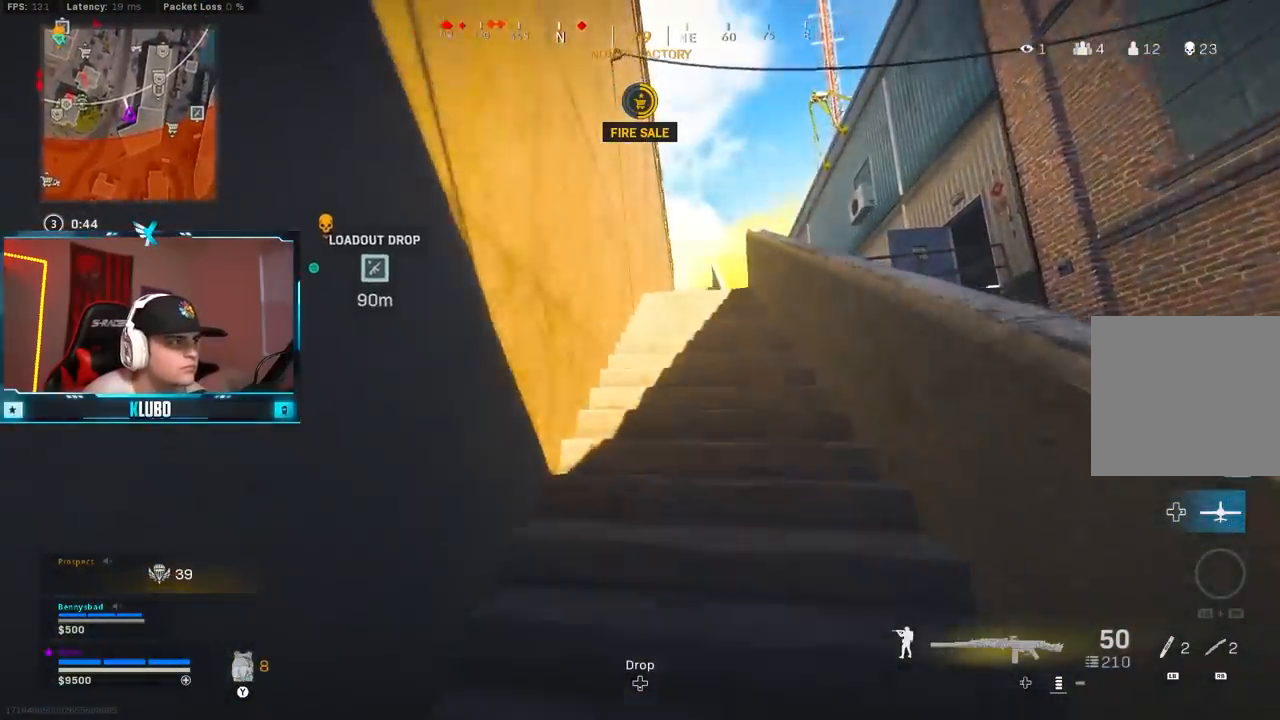
{"dt_ms": 500, "buttons": [], "left_stick": "up", "right_stick": "center", "events": [[67, "right_stick", "right"], [167, "right_stick", "center"], [250, "Y", "down"], [317, "Y", "up"], [400, "Y", "down"], [467, "Y", "up"]]}
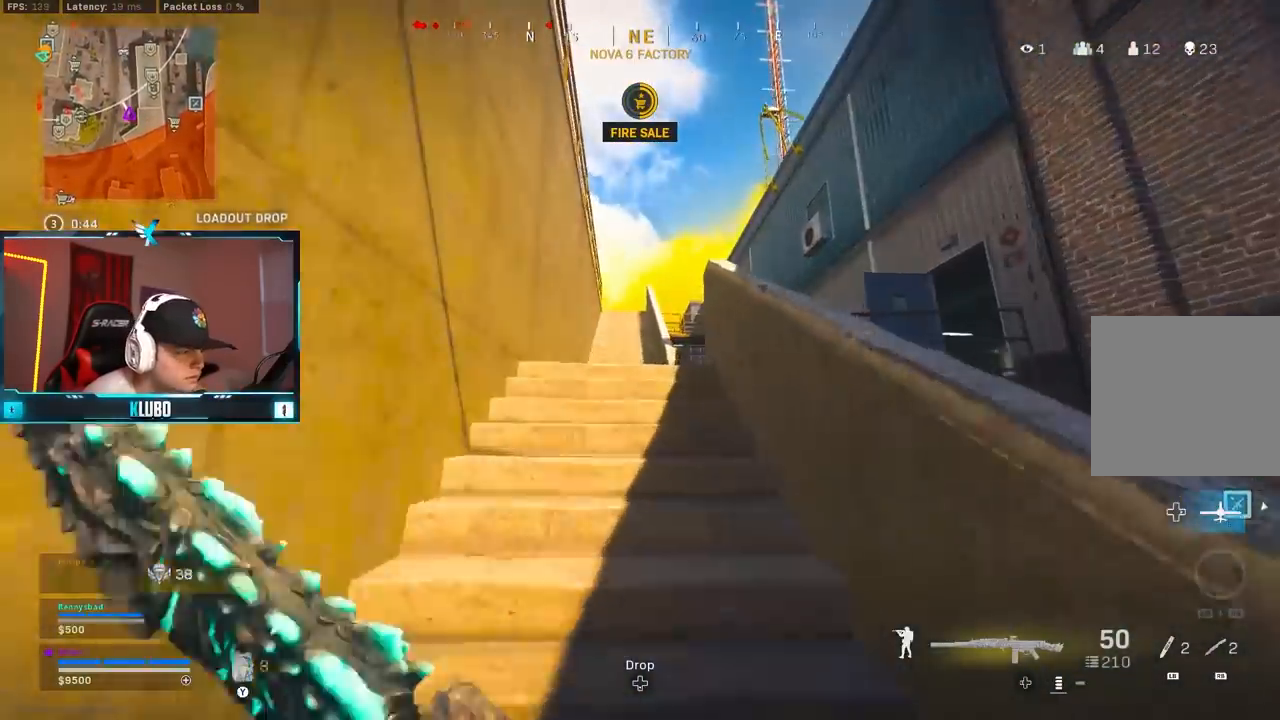
{"dt_ms": 500, "buttons": ["Y"], "left_stick": "up-left", "right_stick": "center", "events": [[33, "Y", "down"], [117, "Y", "up"], [183, "Y", "down"], [250, "Y", "up"], [333, "Y", "down"], [383, "left_stick", "up-left"], [400, "Y", "up"], [483, "Y", "down"]]}
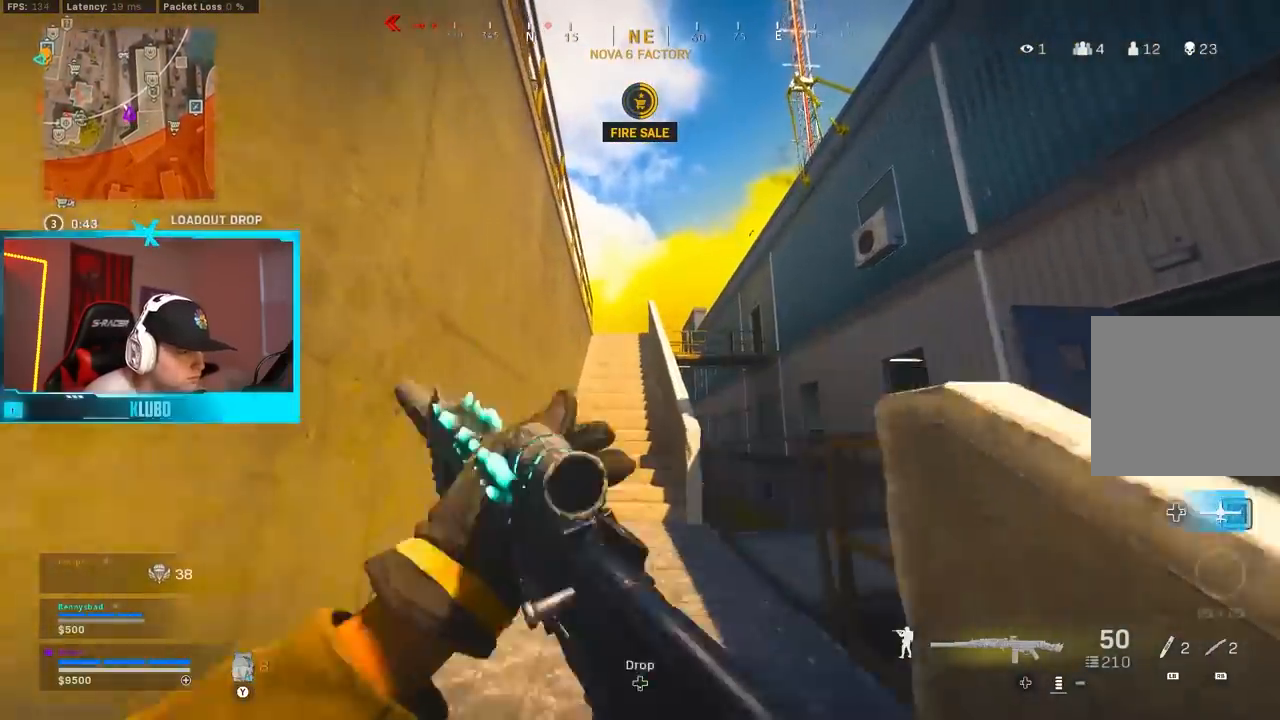
{"dt_ms": 500, "buttons": ["A"], "left_stick": "up", "right_stick": "center", "events": [[50, "Y", "up"], [183, "left_stick", "up"], [233, "Y", "down"], [300, "Y", "up"], [367, "Y", "down"], [433, "Y", "up"], [467, "A", "down"]]}